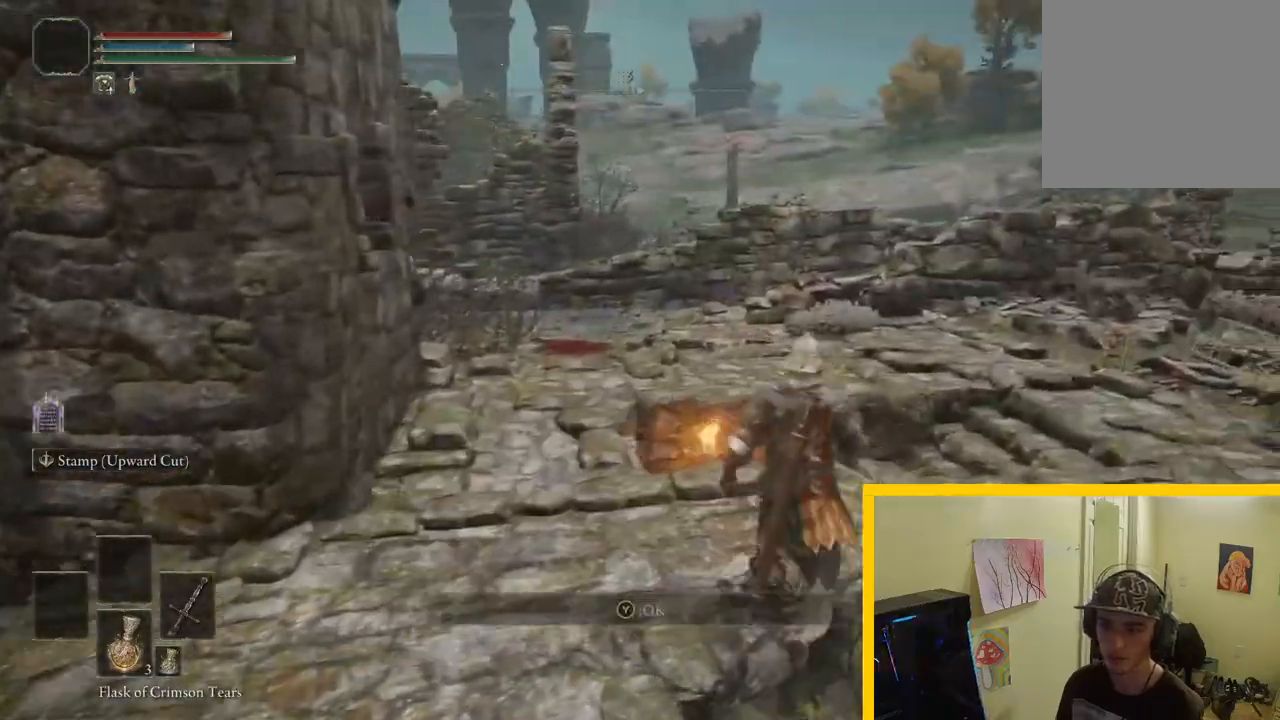
Gameplay with a controller (Xbox layout); each line is a JSON object with the inputs held at the frame after it. "events" lists button and stick changes between this image and that frame as [ms after this image, input, new state], when the widget could be followed in between.
{"buttons": [], "left_stick": "up", "right_stick": "center", "events": [[100, "right_stick", "down"], [267, "right_stick", "center"]]}
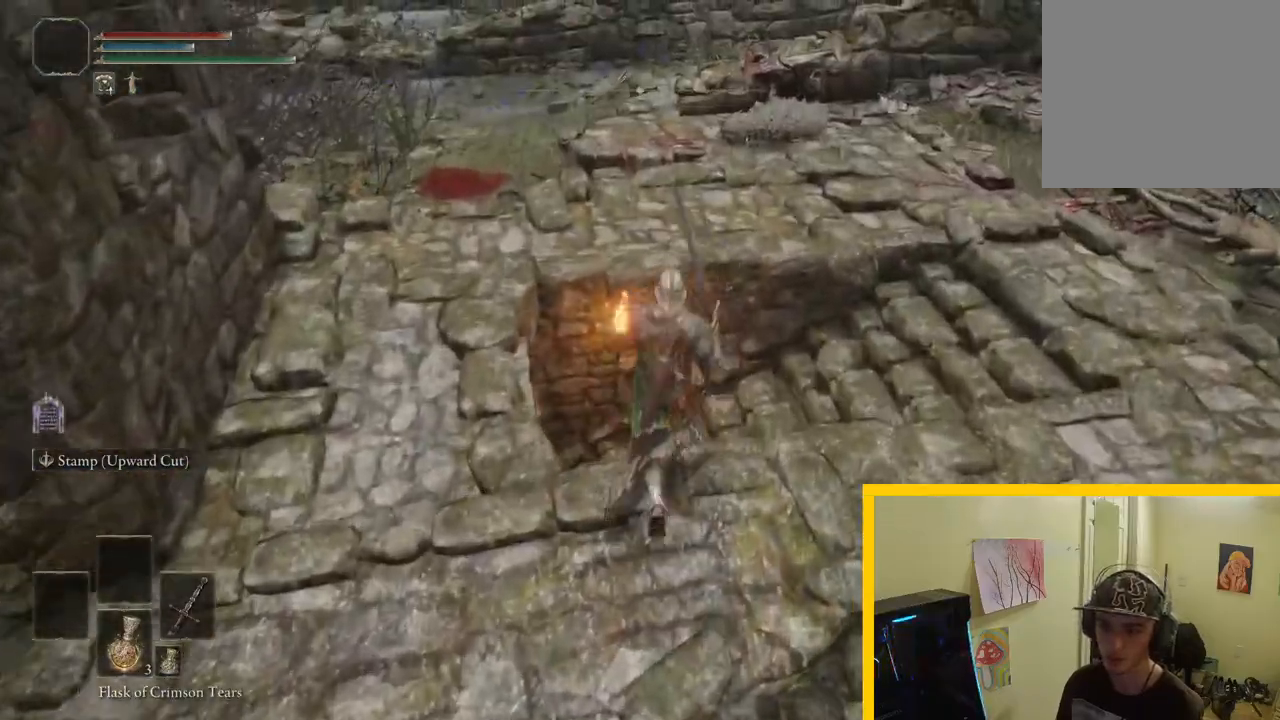
{"buttons": [], "left_stick": "up", "right_stick": "left", "events": [[17, "right_stick", "down-left"], [250, "left_stick", "up-right"], [367, "right_stick", "left"], [450, "left_stick", "up"]]}
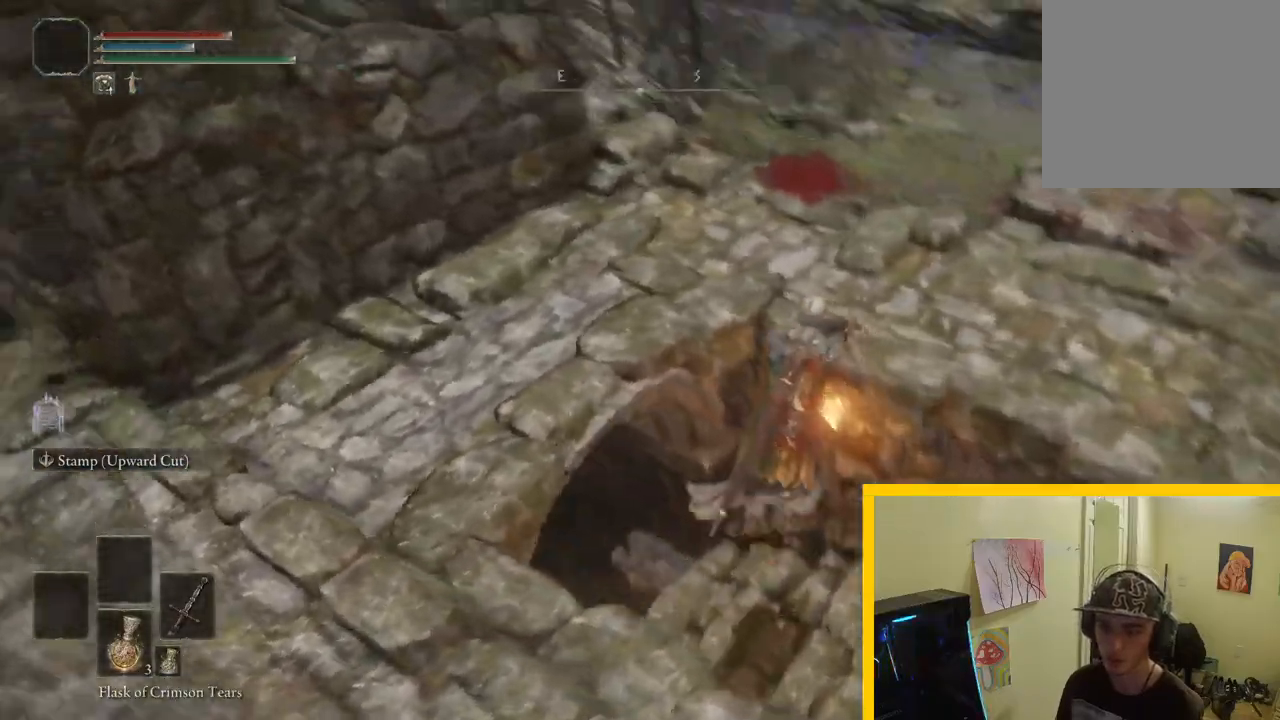
{"buttons": [], "left_stick": "up-left", "right_stick": "center", "events": [[283, "right_stick", "up-left"], [383, "right_stick", "center"], [483, "left_stick", "up-left"]]}
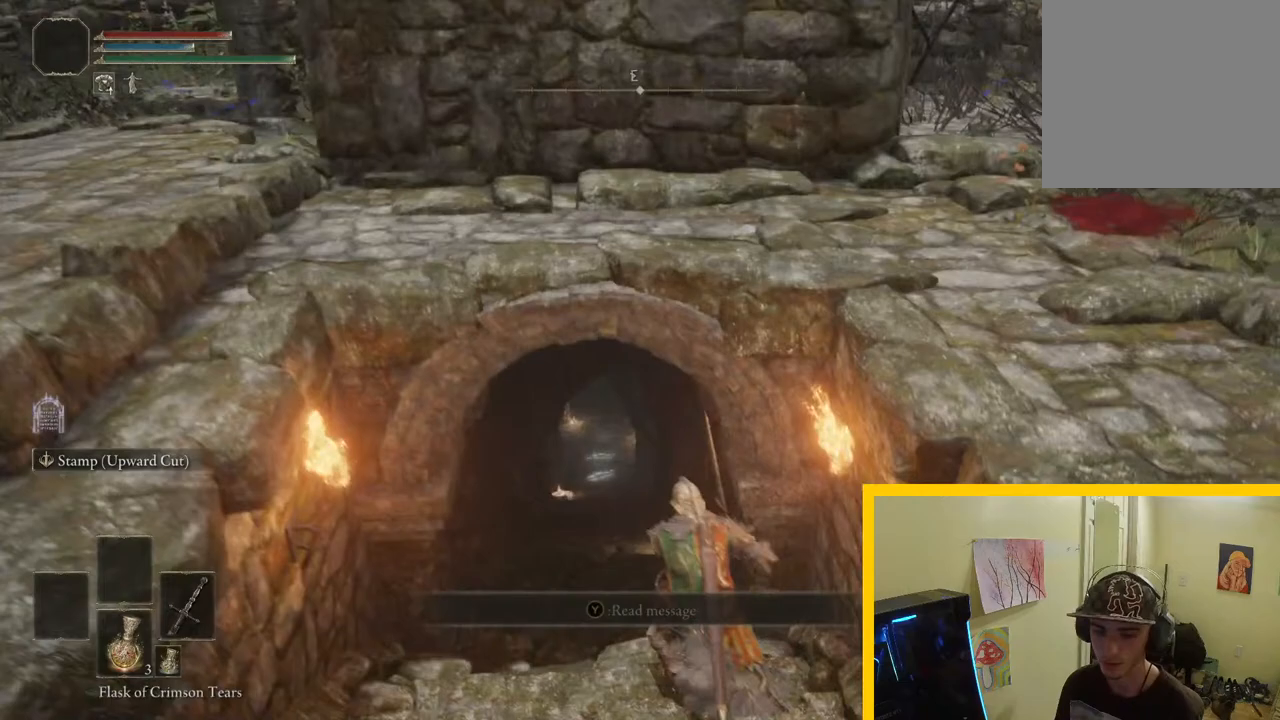
{"buttons": [], "left_stick": "up", "right_stick": "center", "events": [[150, "right_stick", "left"], [333, "left_stick", "up"], [367, "right_stick", "center"]]}
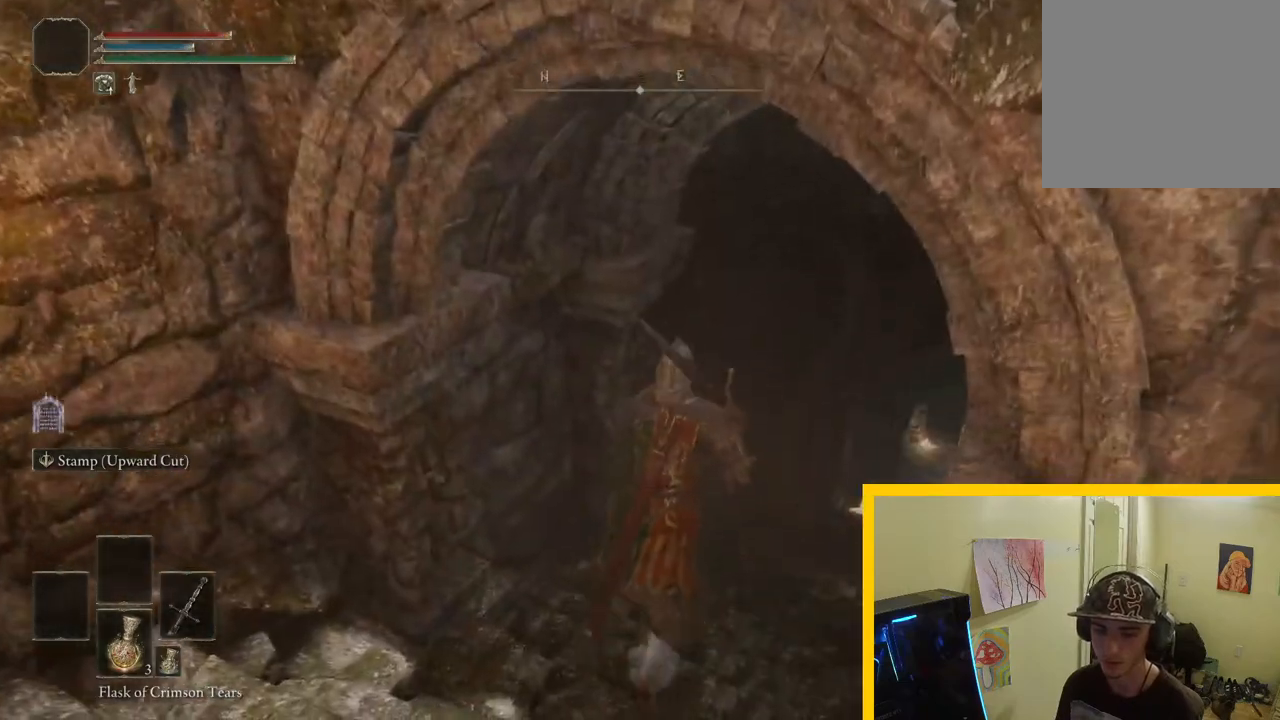
{"buttons": [], "left_stick": "up", "right_stick": "center", "events": [[33, "right_stick", "right"], [233, "right_stick", "center"]]}
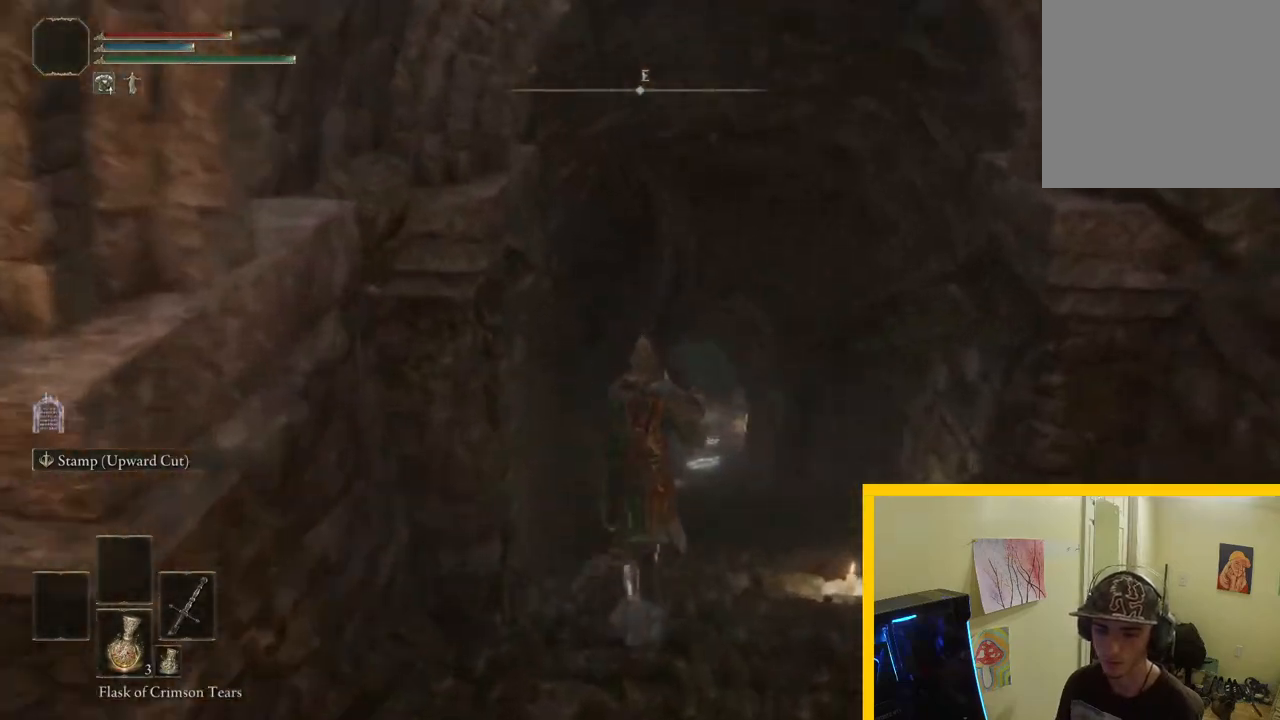
{"buttons": [], "left_stick": "up", "right_stick": "down-left", "events": [[400, "right_stick", "left"], [483, "right_stick", "down-left"]]}
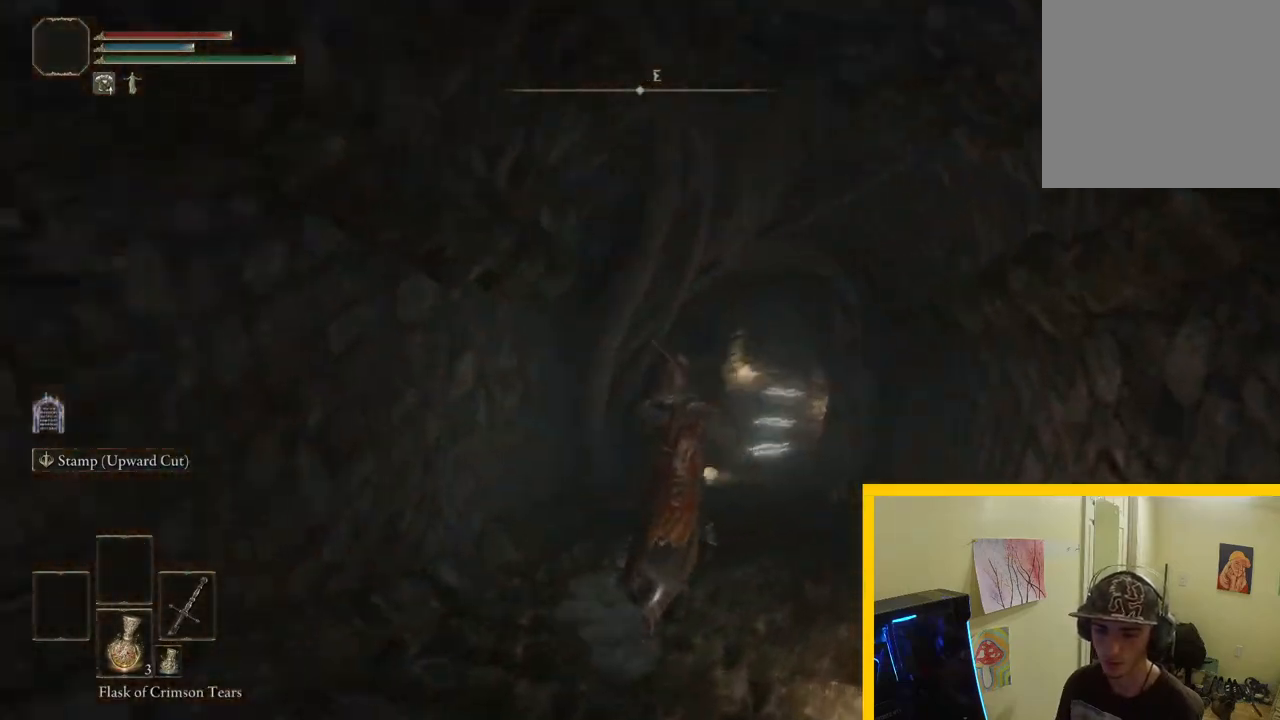
{"buttons": [], "left_stick": "up", "right_stick": "left", "events": [[83, "right_stick", "center"], [483, "right_stick", "left"]]}
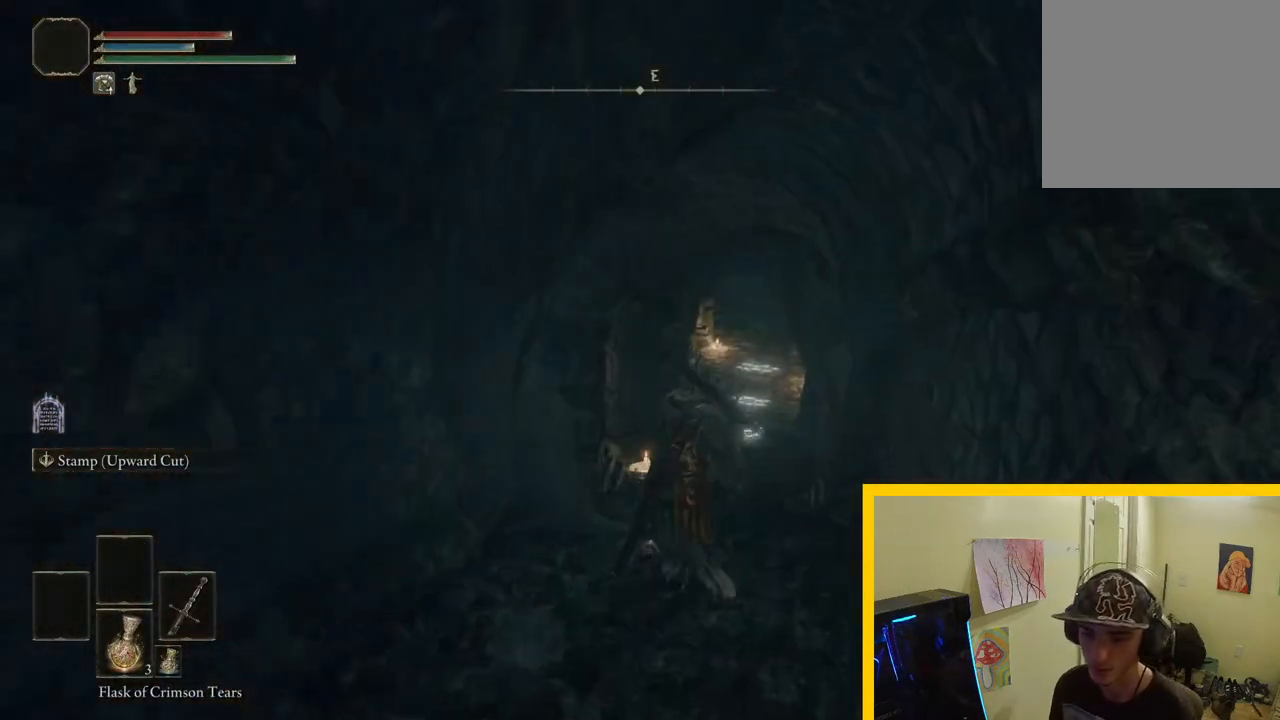
{"buttons": [], "left_stick": "up-right", "right_stick": "center", "events": [[467, "left_stick", "up-right"], [467, "right_stick", "center"]]}
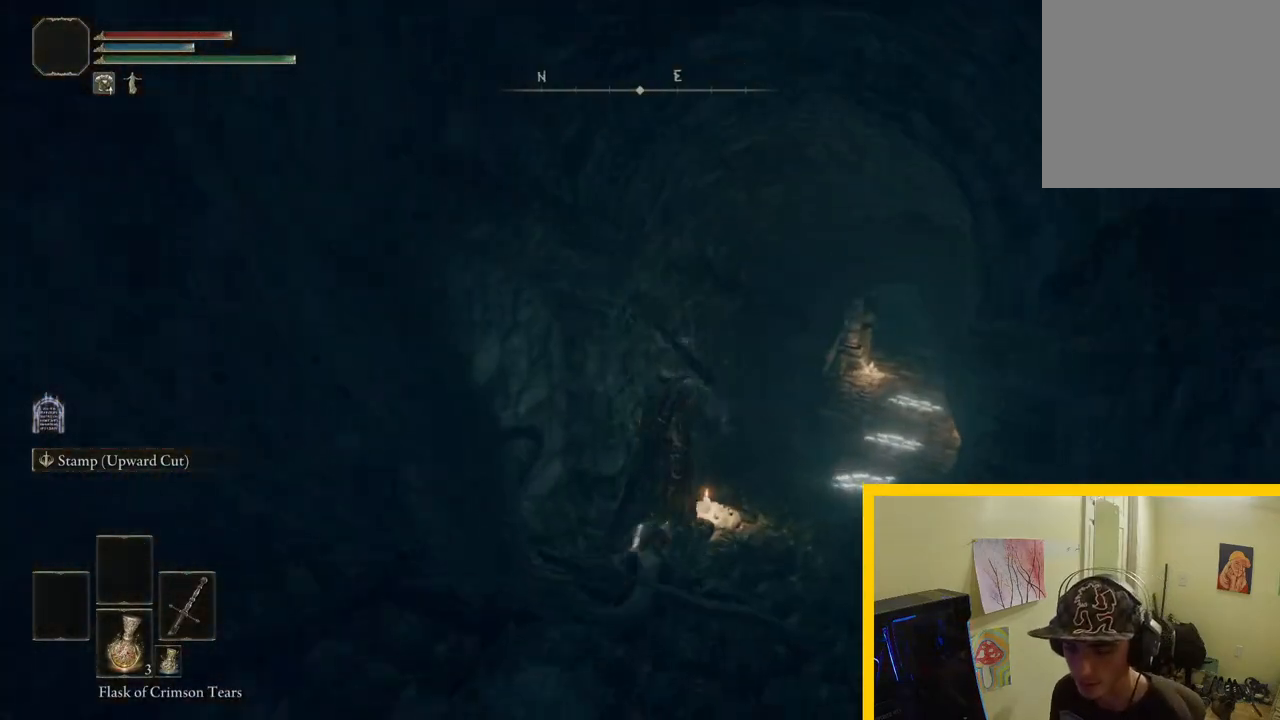
{"buttons": [], "left_stick": "up", "right_stick": "up-right", "events": [[250, "right_stick", "up-right"], [467, "left_stick", "up"]]}
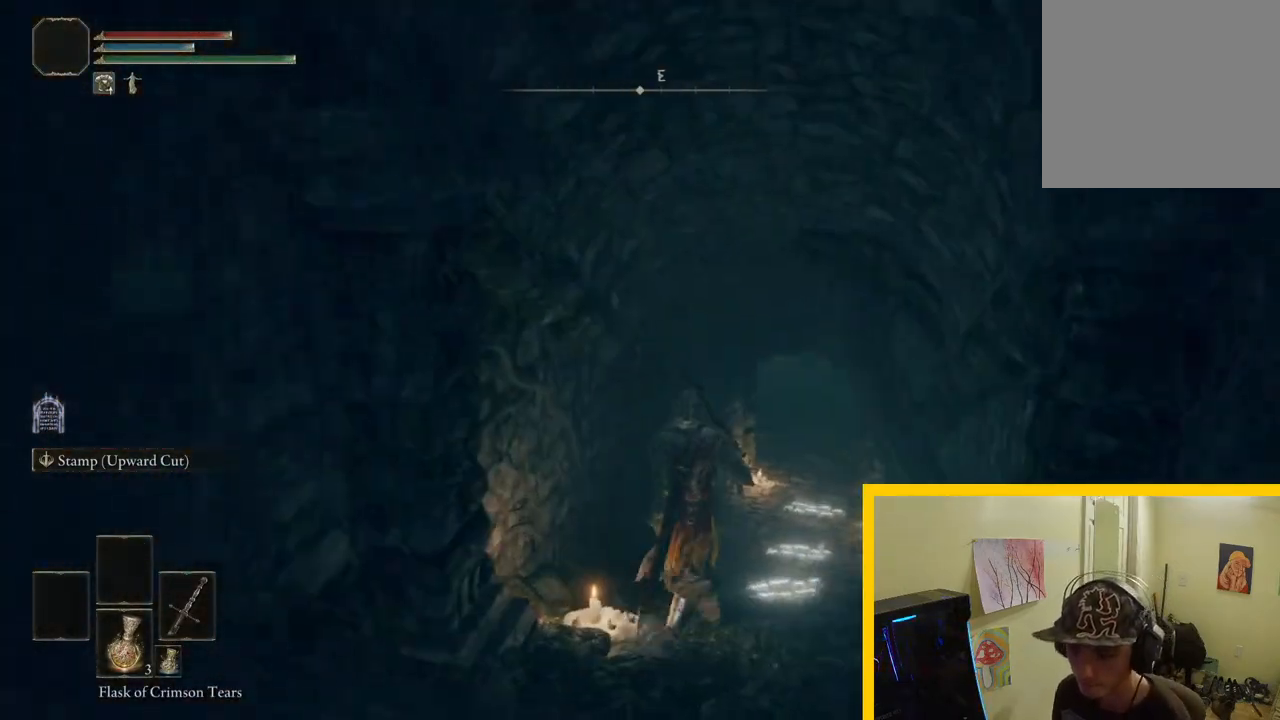
{"buttons": [], "left_stick": "up", "right_stick": "center", "events": [[83, "right_stick", "center"]]}
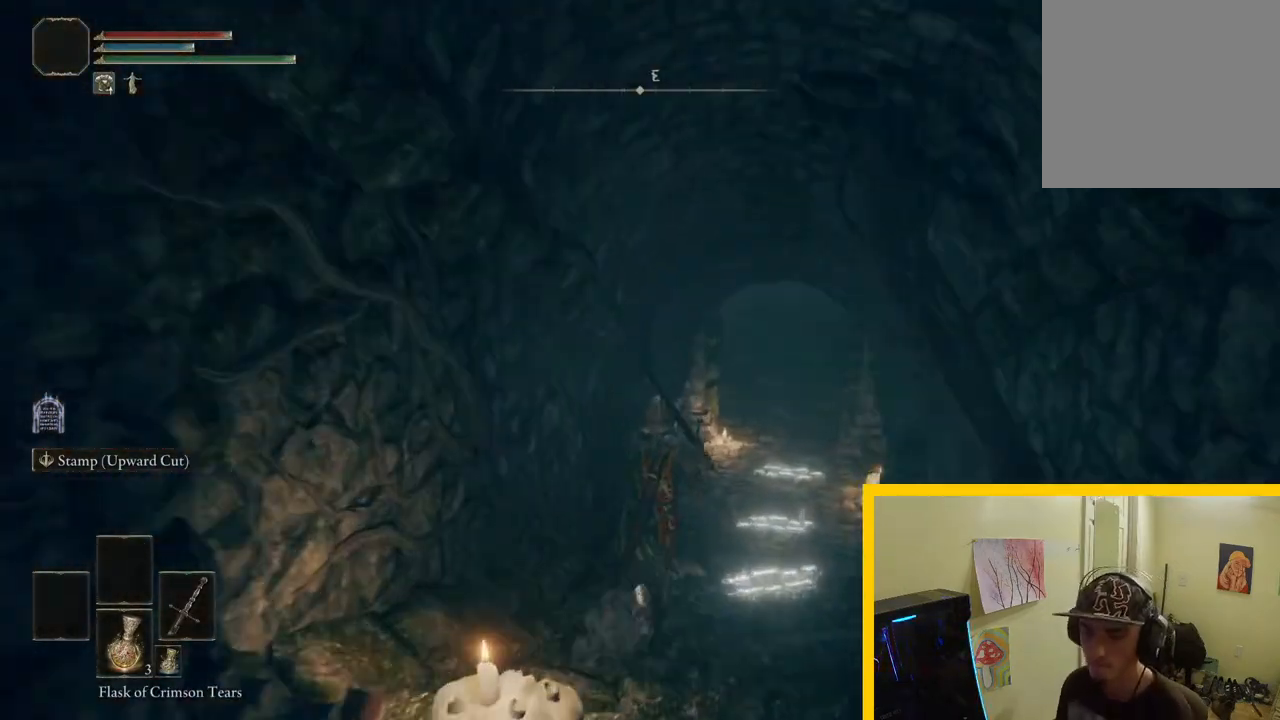
{"buttons": [], "left_stick": "up", "right_stick": "center", "events": [[33, "right_stick", "up-right"], [250, "right_stick", "center"]]}
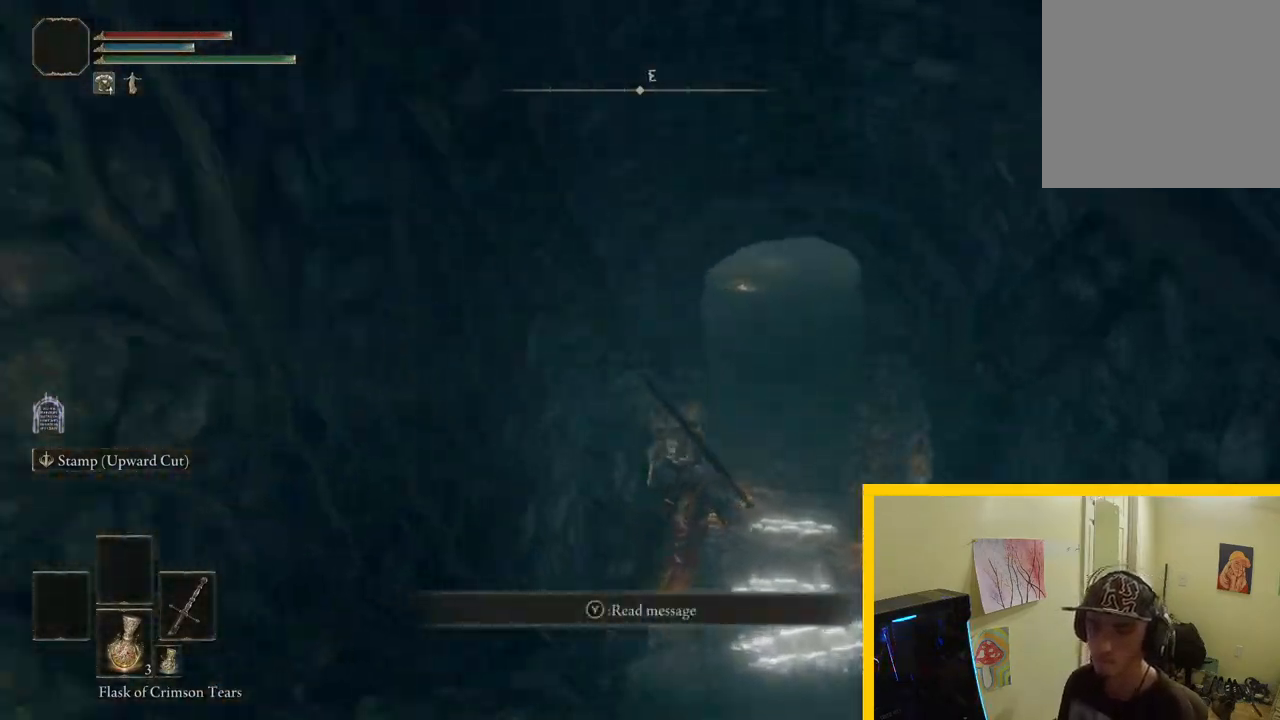
{"buttons": ["Y"], "left_stick": "up", "right_stick": "center", "events": [[500, "Y", "down"]]}
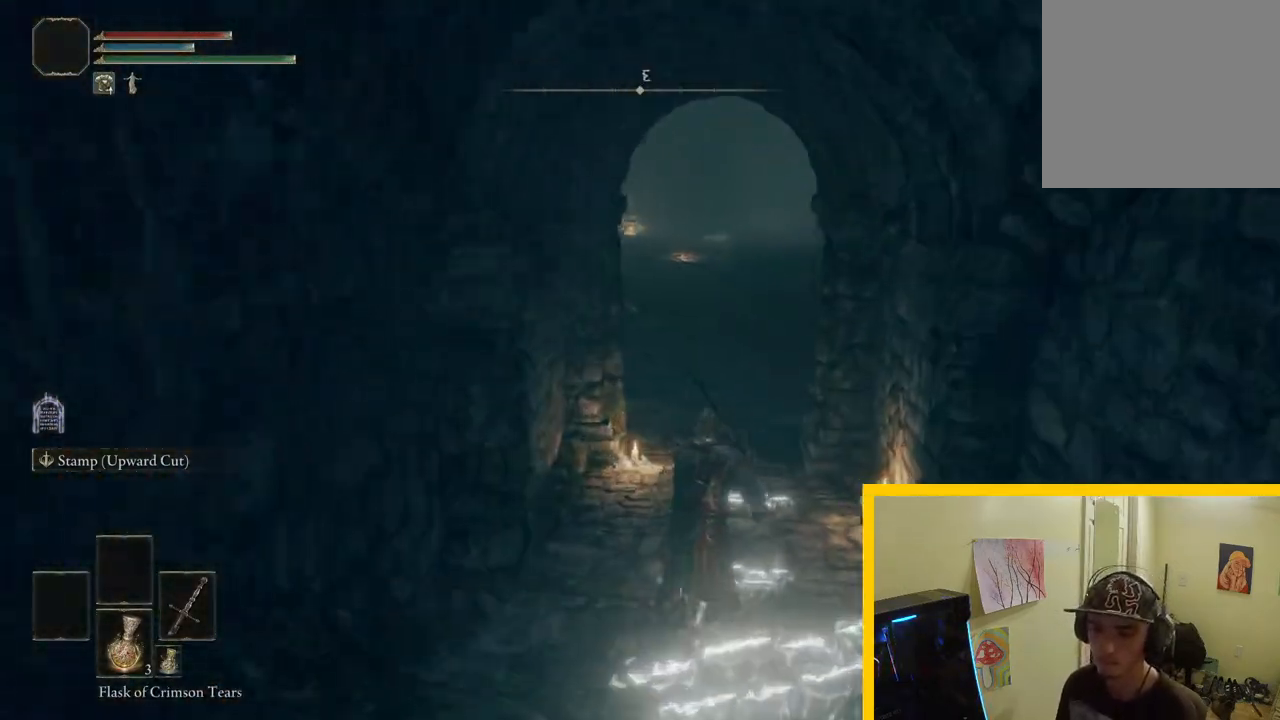
{"buttons": ["Y"], "left_stick": "up", "right_stick": "center", "events": [[133, "Y", "up"], [433, "Y", "down"]]}
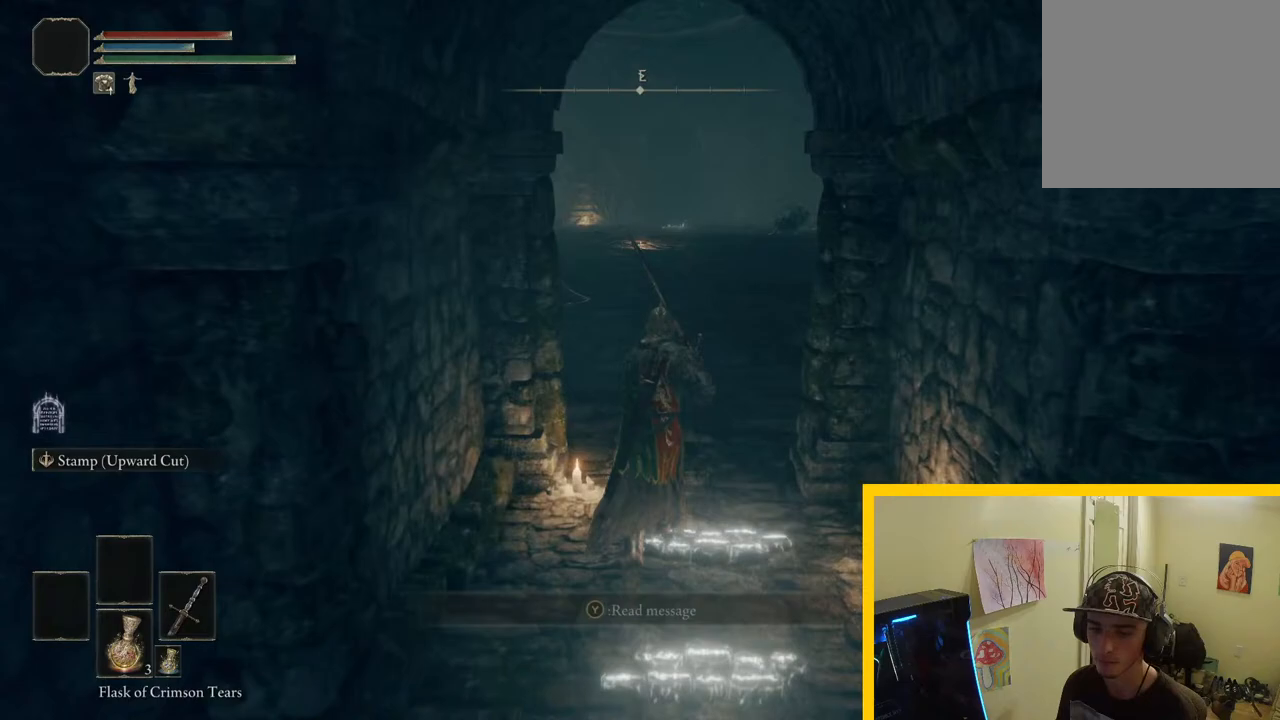
{"buttons": [], "left_stick": "center", "right_stick": "center", "events": [[17, "Y", "up"], [267, "Y", "down"], [383, "Y", "up"], [417, "left_stick", "center"]]}
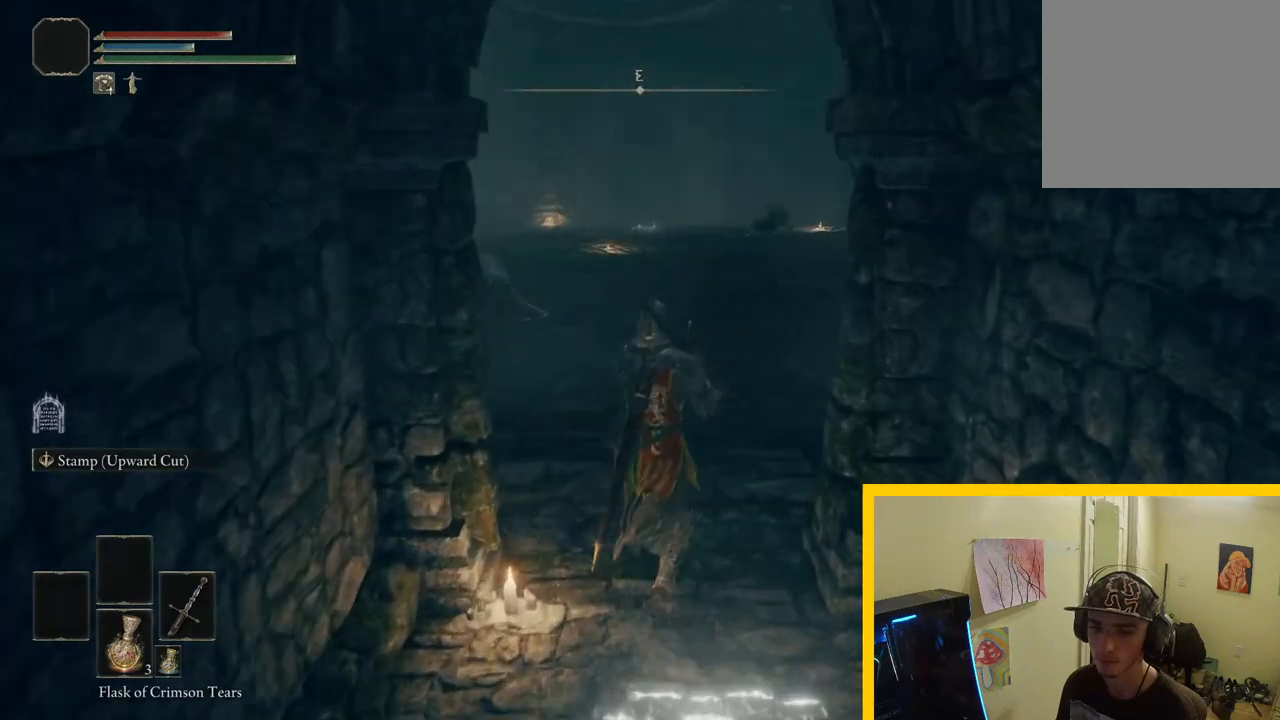
{"buttons": [], "left_stick": "down", "right_stick": "center", "events": [[483, "left_stick", "down"]]}
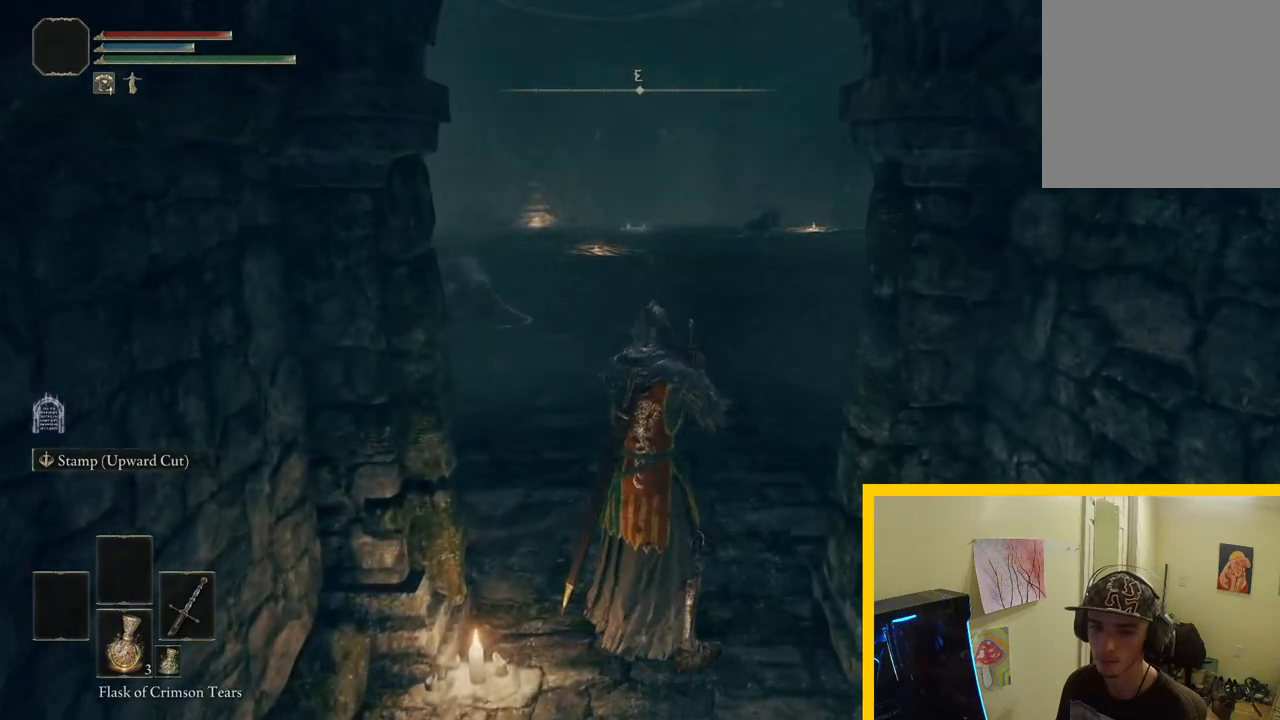
{"buttons": [], "left_stick": "center", "right_stick": "center", "events": [[283, "Y", "down"], [350, "Y", "up"], [433, "left_stick", "center"]]}
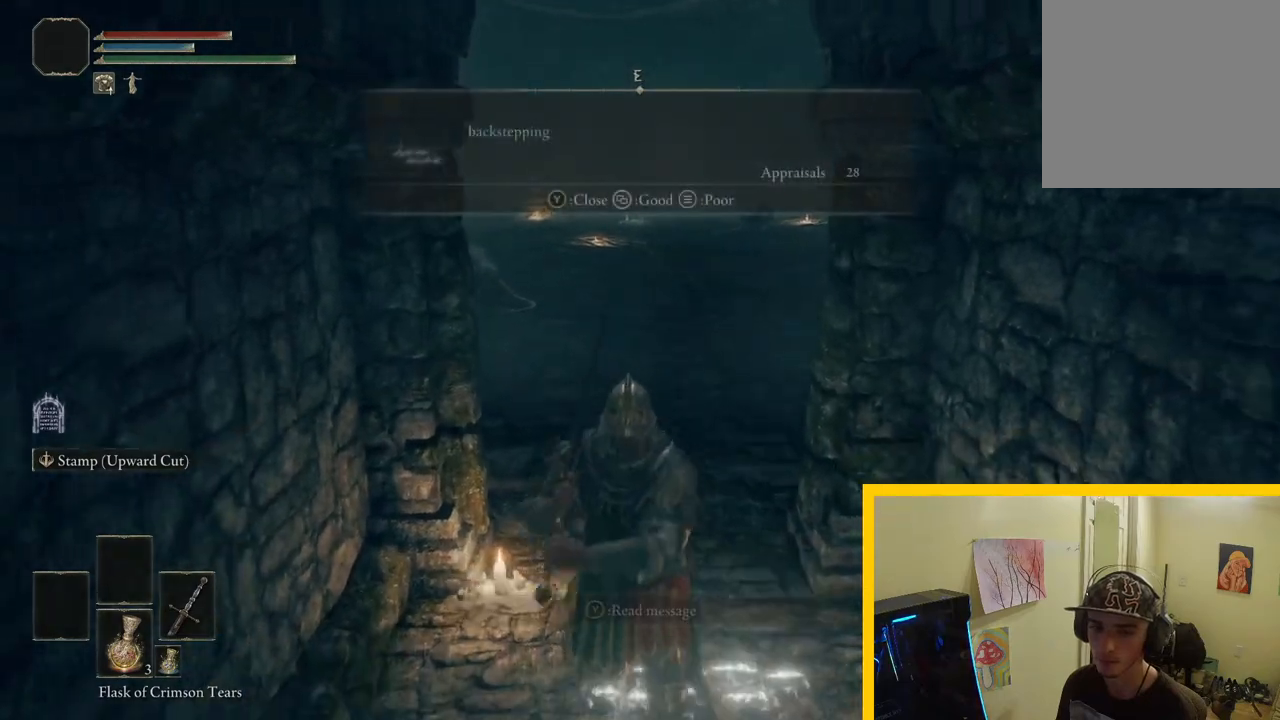
{"buttons": [], "left_stick": "up", "right_stick": "center", "events": [[300, "left_stick", "up"], [333, "Y", "down"], [433, "Y", "up"]]}
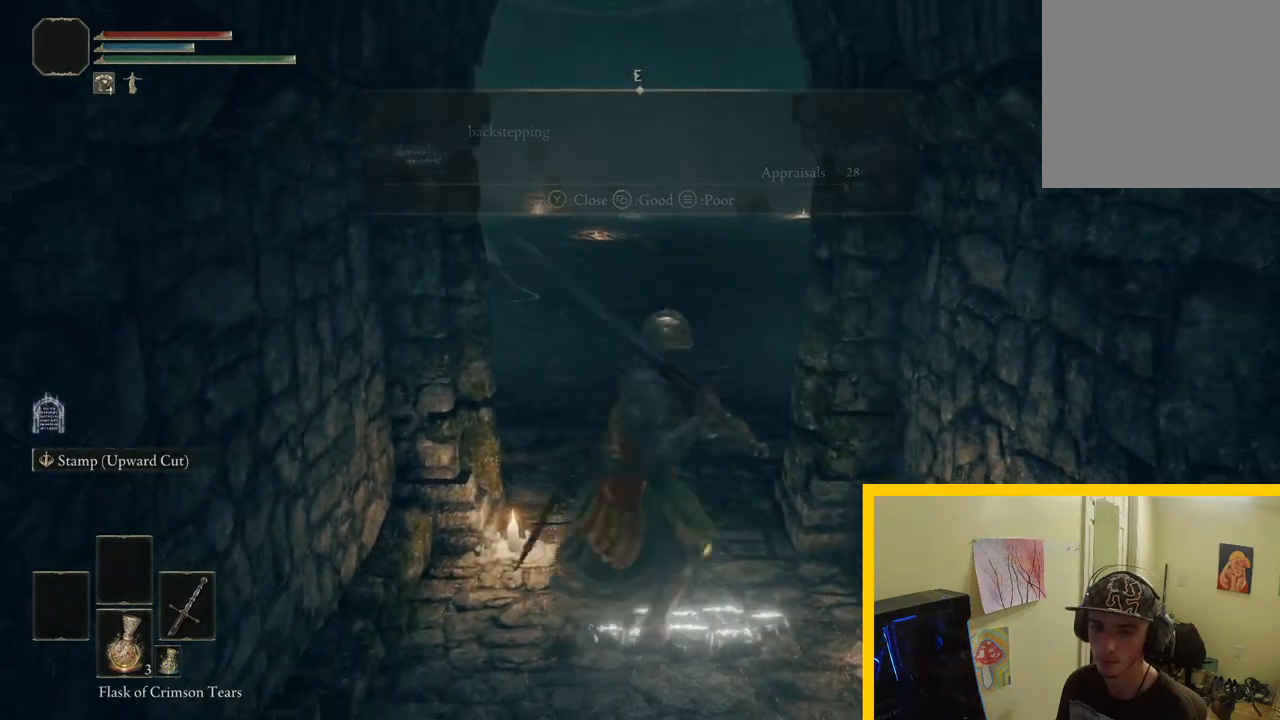
{"buttons": [], "left_stick": "up", "right_stick": "center", "events": [[167, "right_stick", "down-left"], [433, "right_stick", "center"]]}
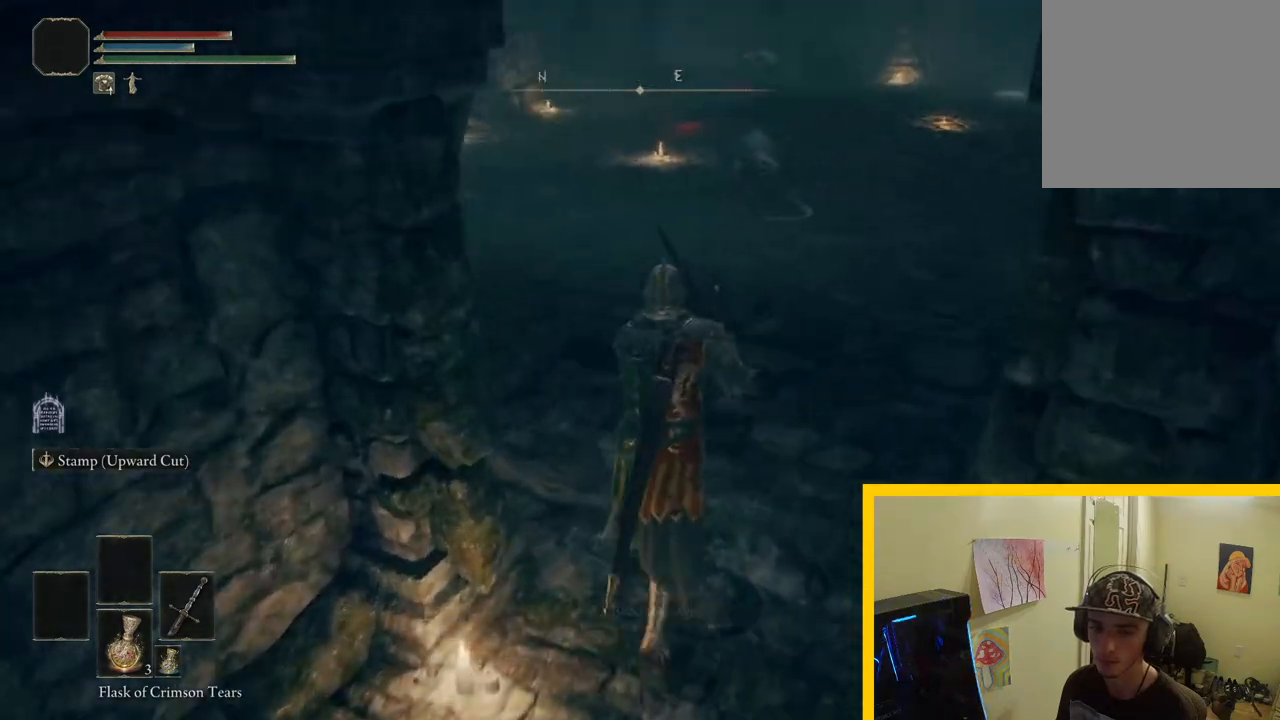
{"buttons": [], "left_stick": "up", "right_stick": "down-left", "events": [[133, "right_stick", "down-left"]]}
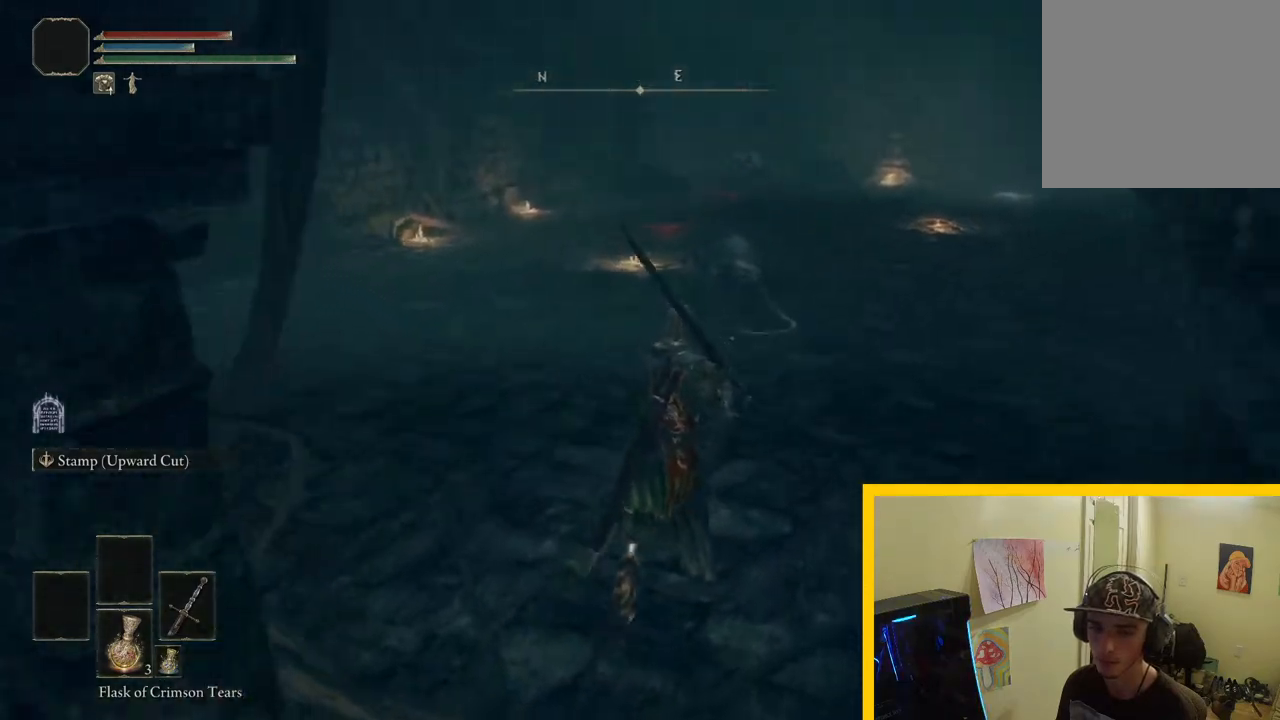
{"buttons": [], "left_stick": "up", "right_stick": "down", "events": [[400, "right_stick", "down"]]}
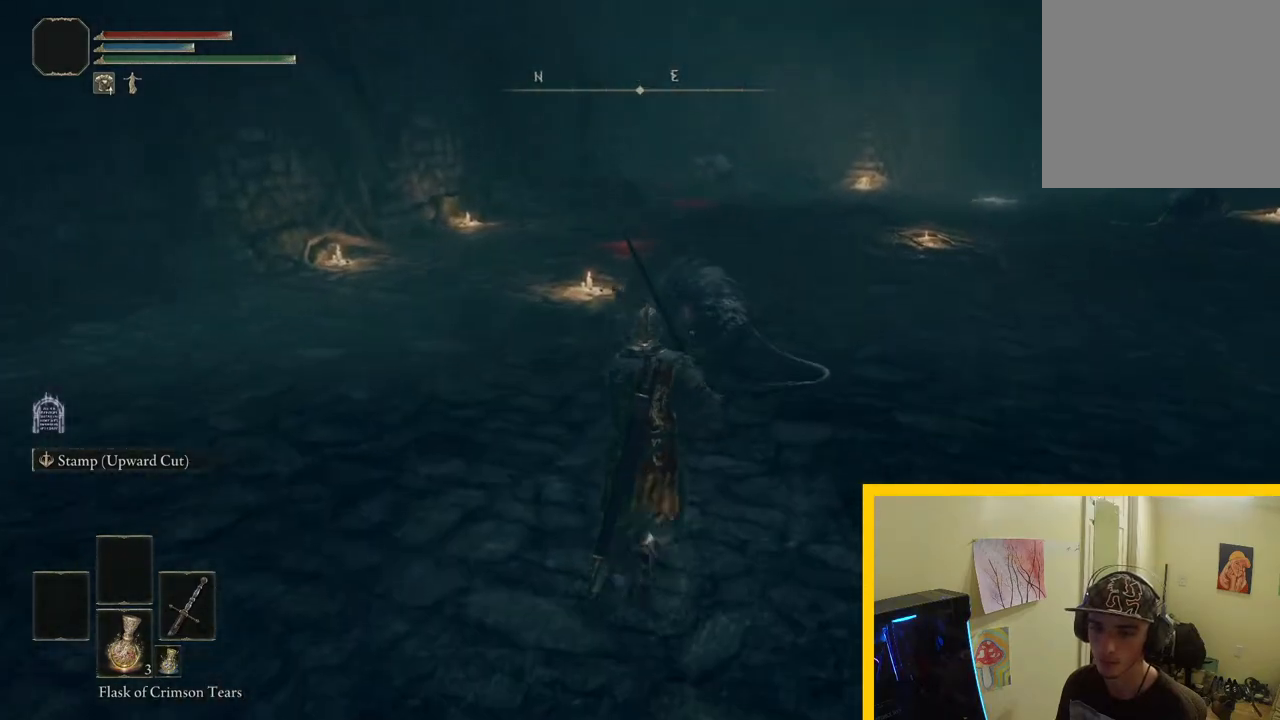
{"buttons": [], "left_stick": "up", "right_stick": "center", "events": [[83, "R1", "down"], [150, "right_stick", "center"], [217, "R1", "up"]]}
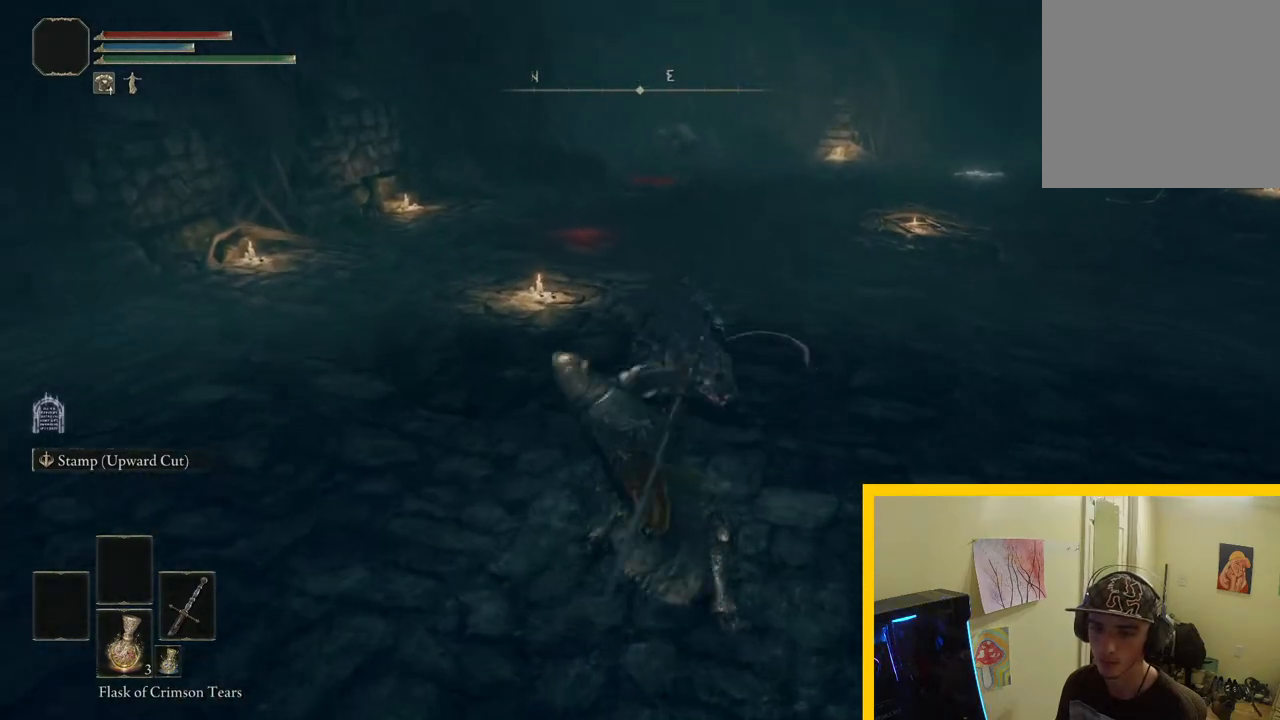
{"buttons": [], "left_stick": "up-right", "right_stick": "center", "events": [[350, "left_stick", "up-right"]]}
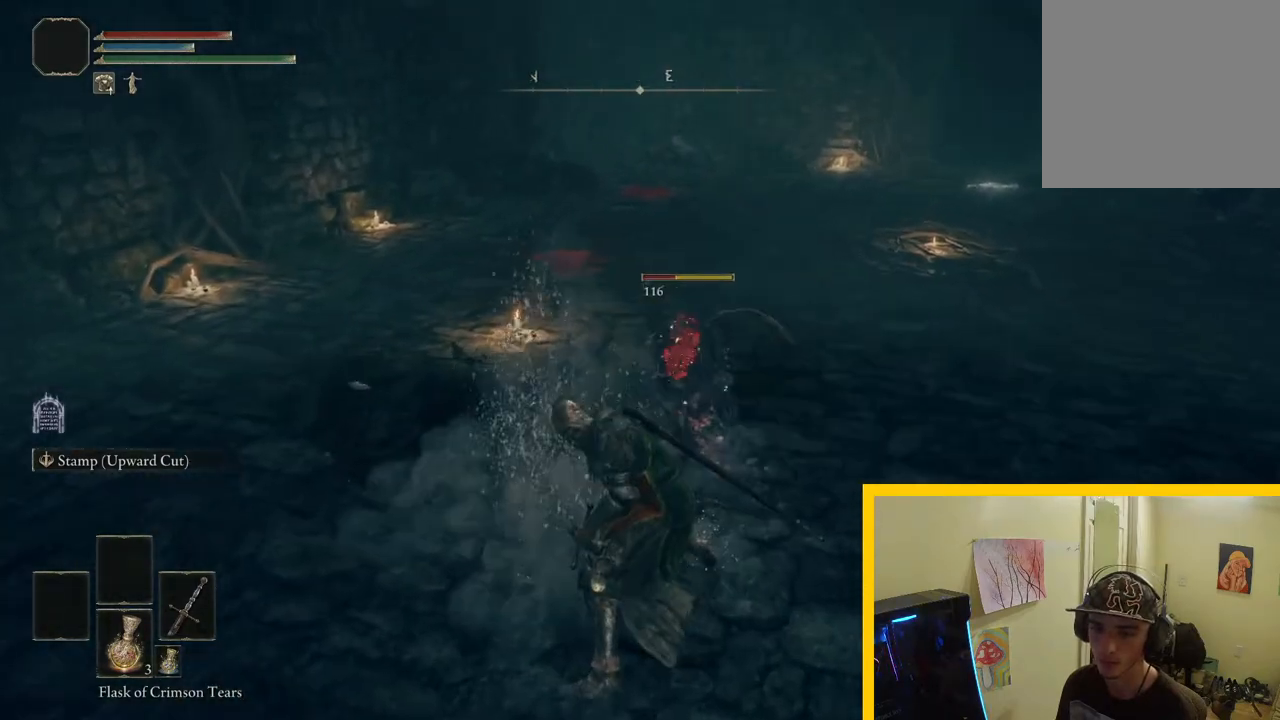
{"buttons": [], "left_stick": "up", "right_stick": "center", "events": [[17, "right_stick", "right"], [100, "R1", "down"], [200, "left_stick", "up"], [200, "right_stick", "center"], [250, "R1", "up"]]}
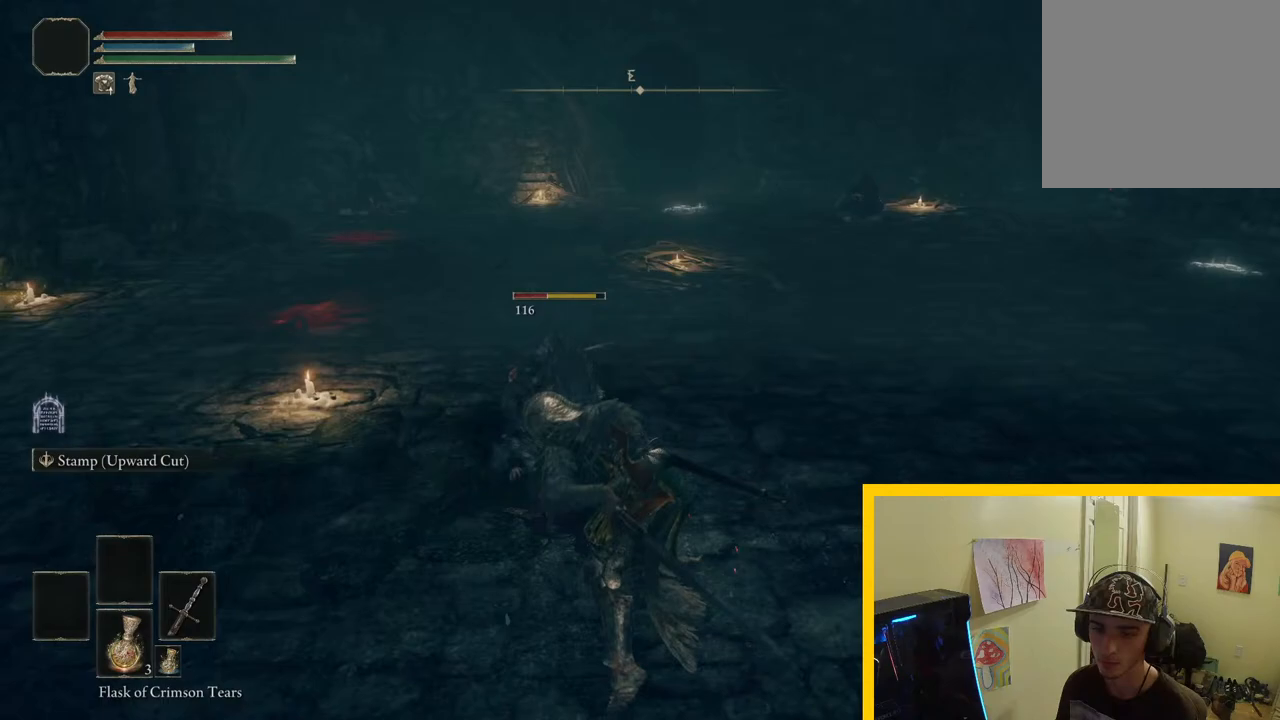
{"buttons": [], "left_stick": "up", "right_stick": "center", "events": []}
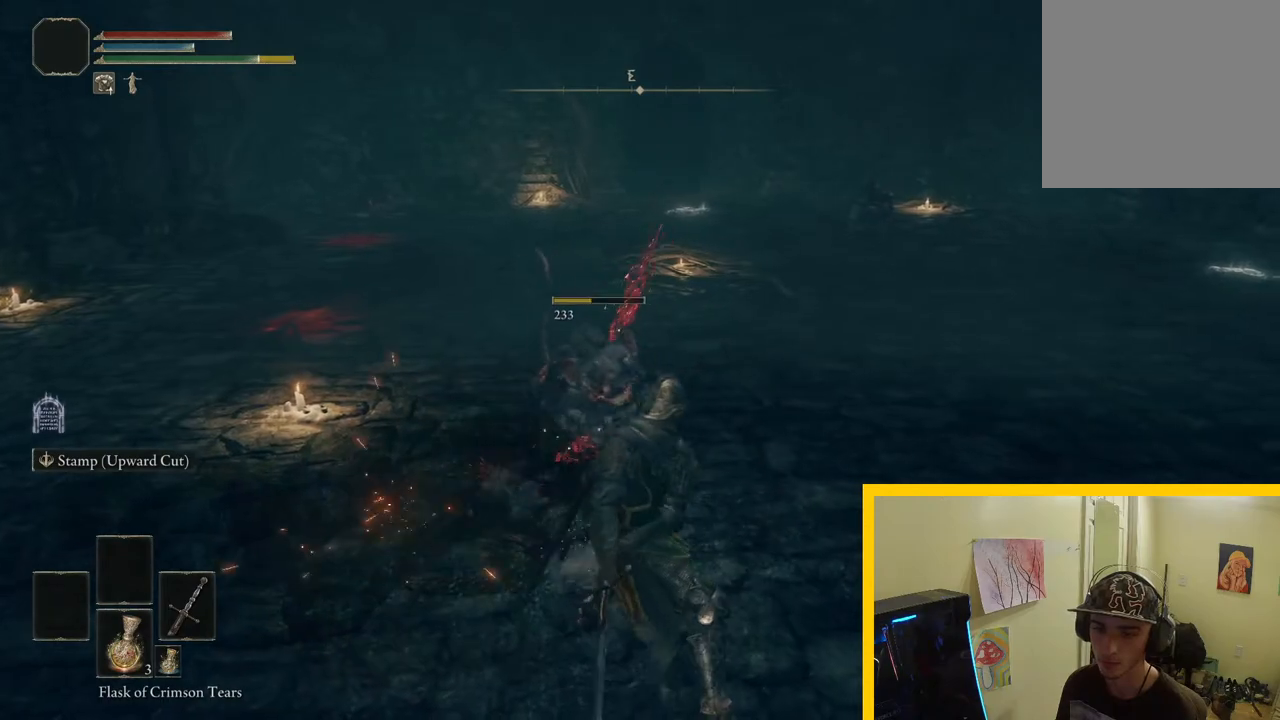
{"buttons": [], "left_stick": "up-right", "right_stick": "right", "events": [[167, "left_stick", "up-right"], [250, "right_stick", "right"]]}
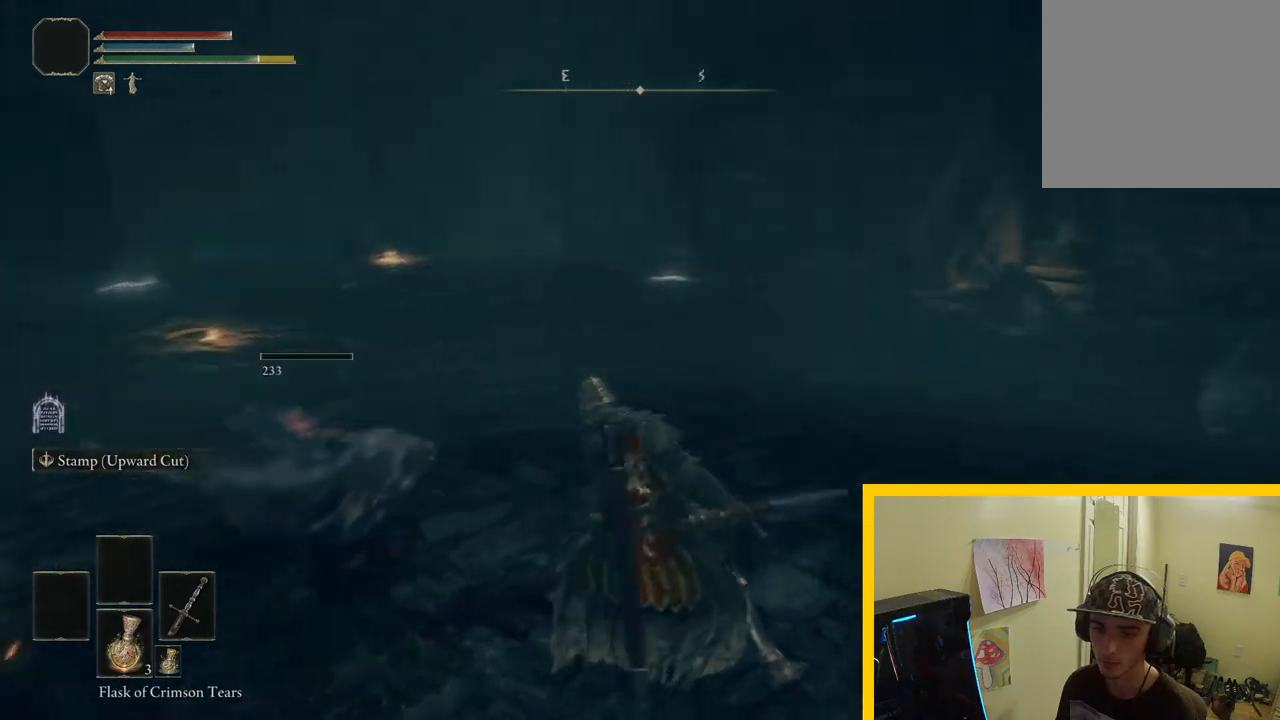
{"buttons": [], "left_stick": "up", "right_stick": "down-left", "events": [[50, "left_stick", "up"], [200, "right_stick", "down-right"], [317, "right_stick", "down-left"]]}
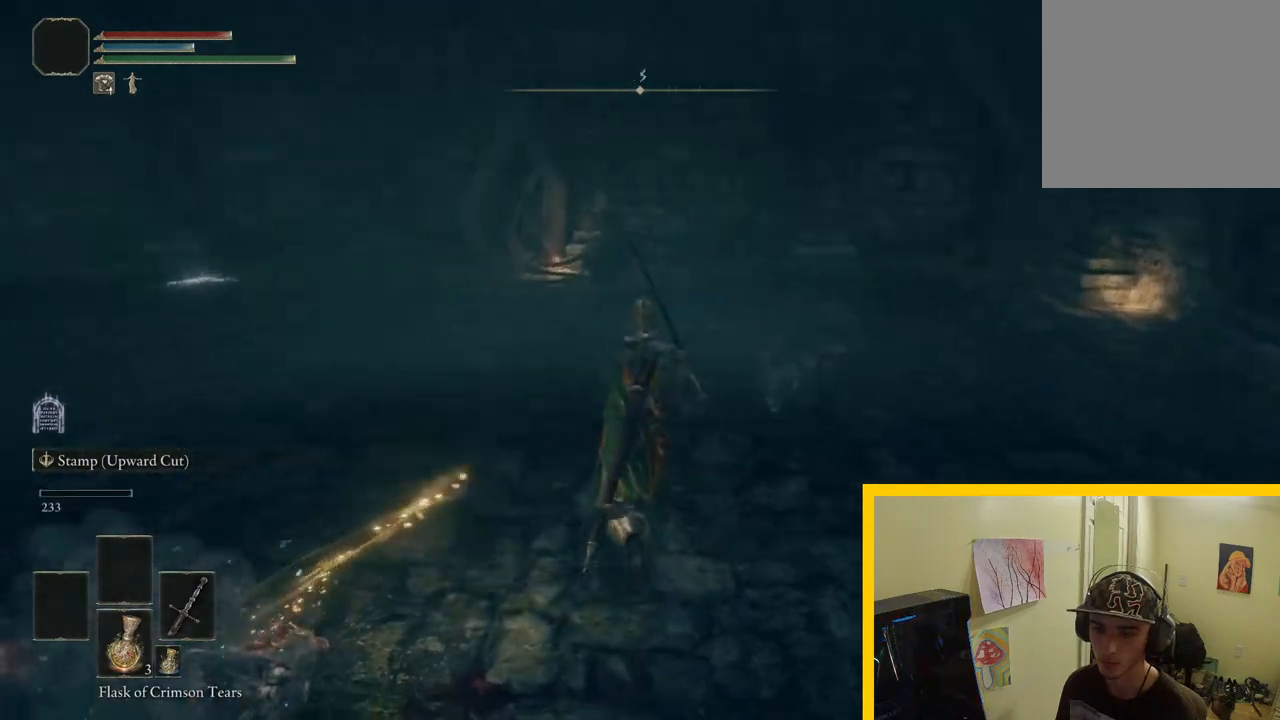
{"buttons": [], "left_stick": "up-right", "right_stick": "down-left", "events": [[100, "left_stick", "up-right"], [133, "R1", "down"], [200, "right_stick", "center"], [267, "R1", "up"], [483, "right_stick", "down-left"]]}
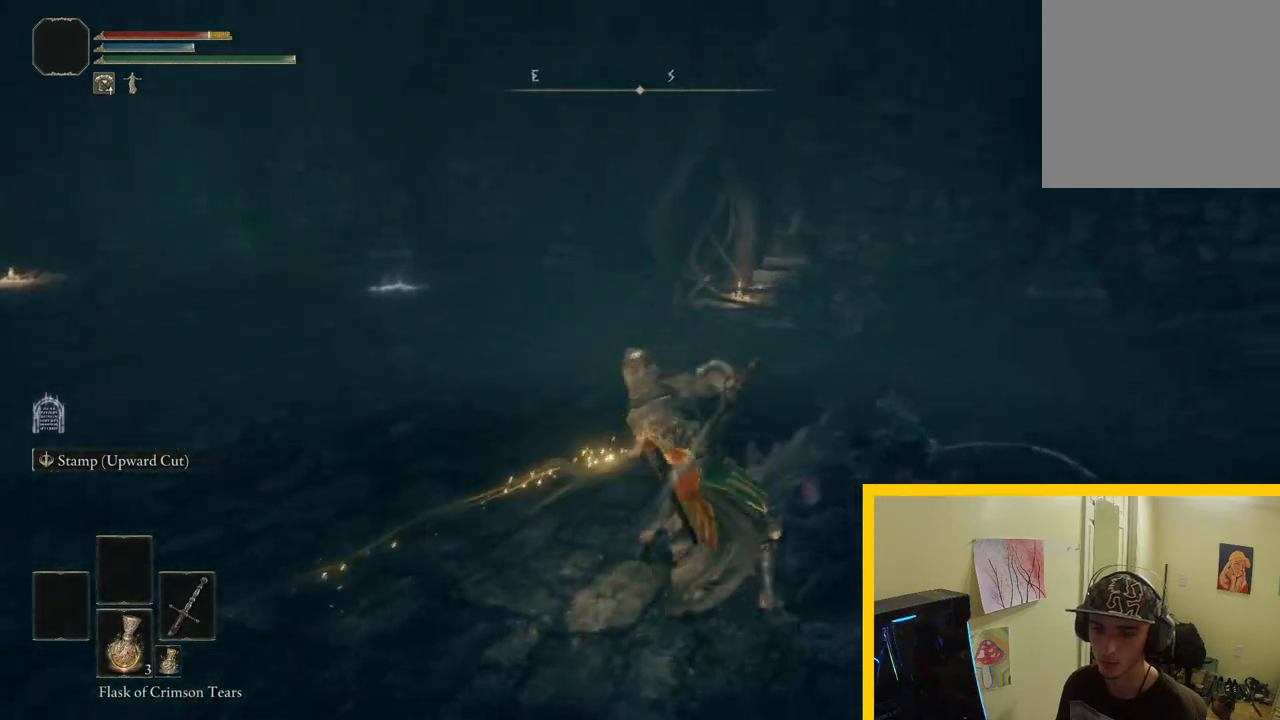
{"buttons": [], "left_stick": "up-right", "right_stick": "center", "events": [[383, "R1", "down"], [383, "right_stick", "center"], [500, "R1", "up"]]}
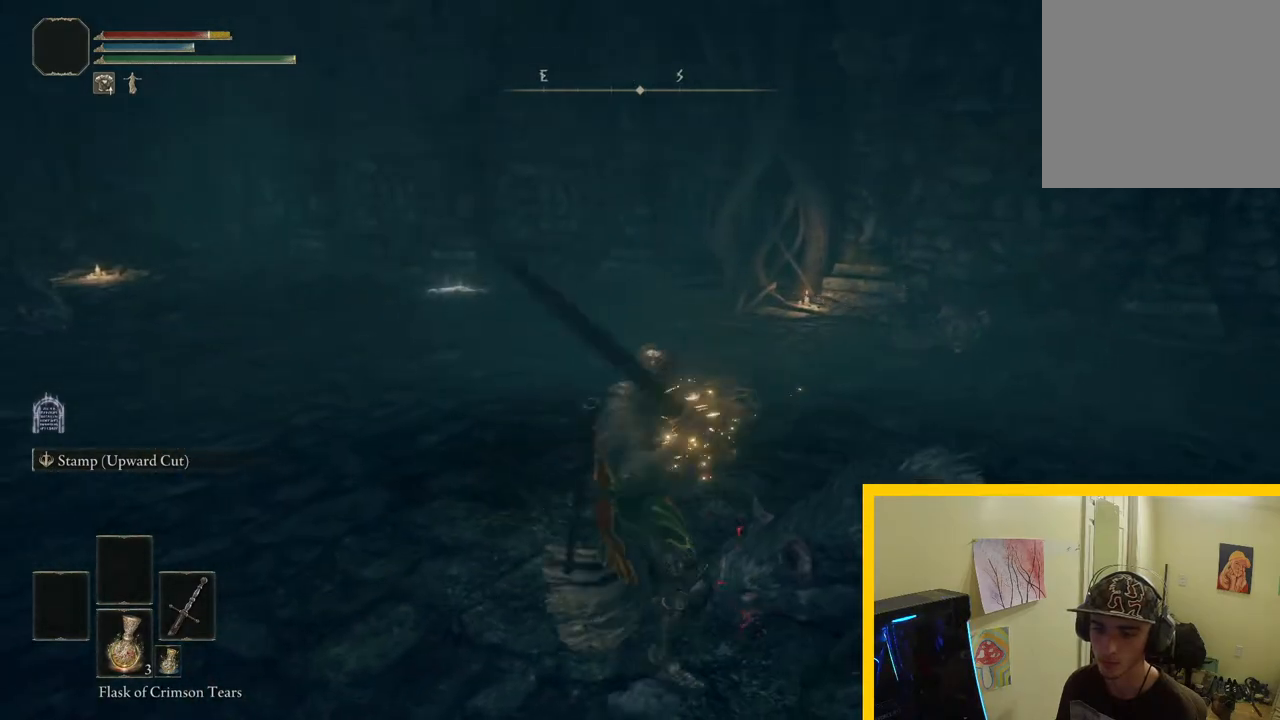
{"buttons": [], "left_stick": "right", "right_stick": "center", "events": [[83, "R1", "down"], [183, "R1", "up"], [250, "R1", "down"], [350, "R1", "up"], [483, "left_stick", "right"]]}